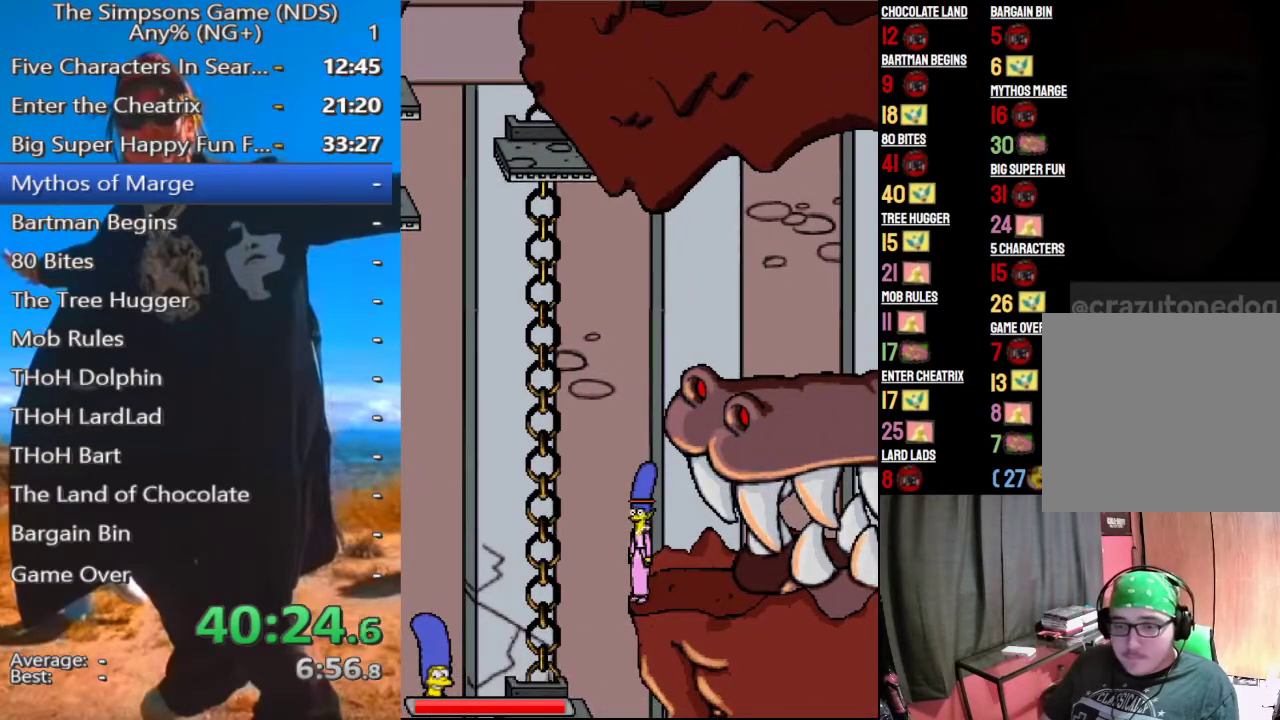
Gameplay with a controller (Xbox layout); each line is a JSON object with the inputs held at the frame after it. "events" lists button and stick changes between this image and that frame as [ms after this image, input, new state], when the widget could be followed in between. Not read: L3 R3 left_stick.
{"buttons": ["B"], "right_stick": "center", "events": [[271, "B", "down"]]}
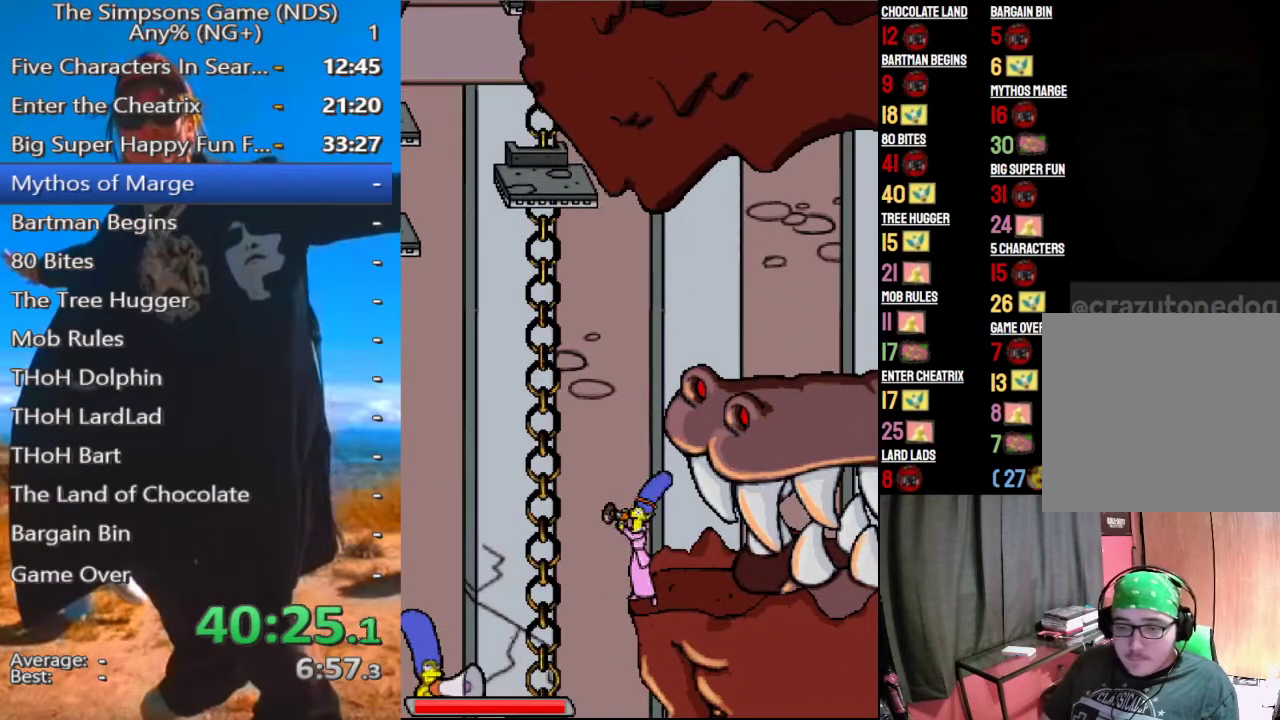
{"buttons": [], "right_stick": "center", "events": [[479, "B", "up"]]}
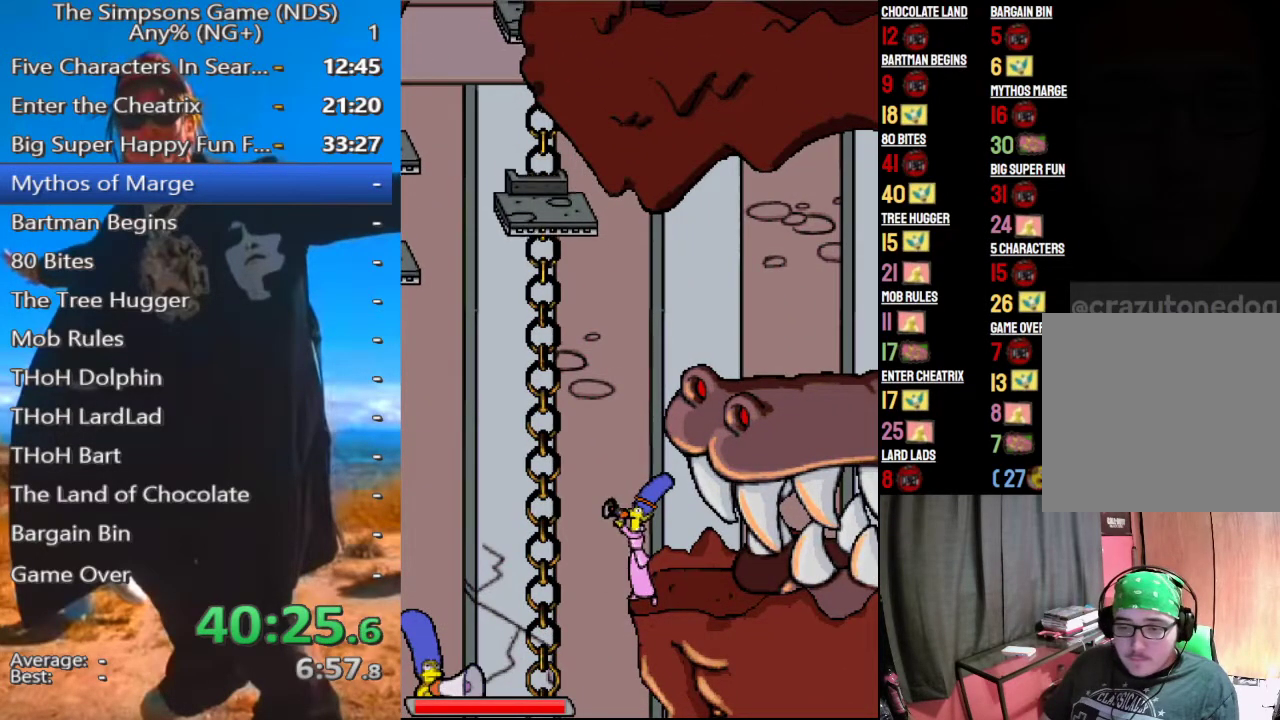
{"buttons": ["B"], "right_stick": "center", "events": [[146, "B", "down"], [250, "B", "up"], [333, "B", "down"], [396, "B", "up"], [500, "B", "down"]]}
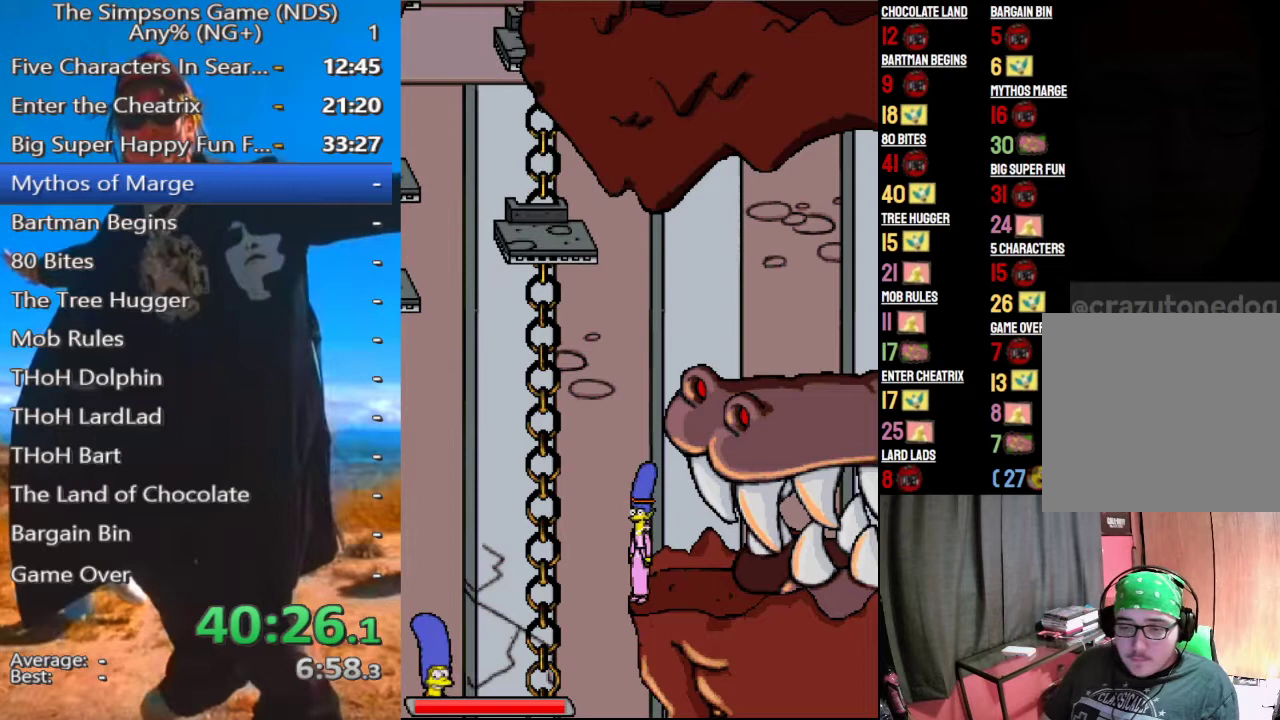
{"buttons": [], "right_stick": "center", "events": [[62, "B", "up"], [188, "B", "down"], [250, "B", "up"]]}
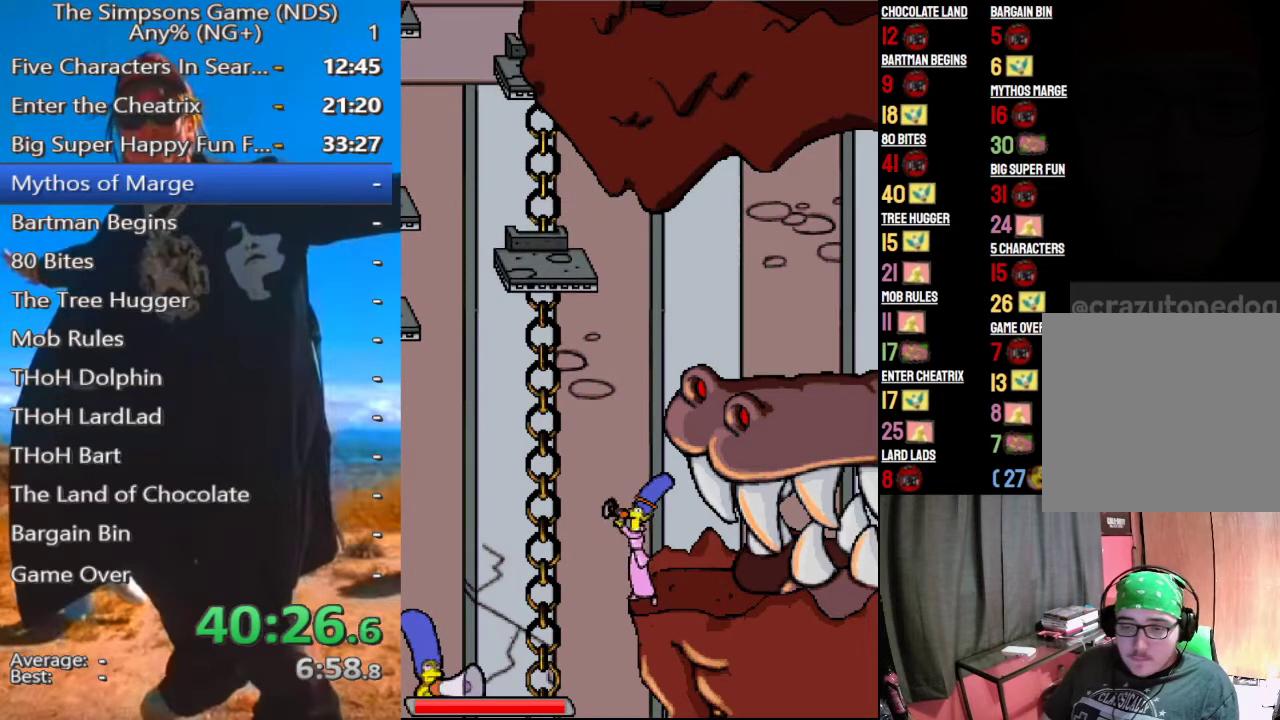
{"buttons": [], "right_stick": "center", "events": [[417, "B", "down"], [458, "B", "up"]]}
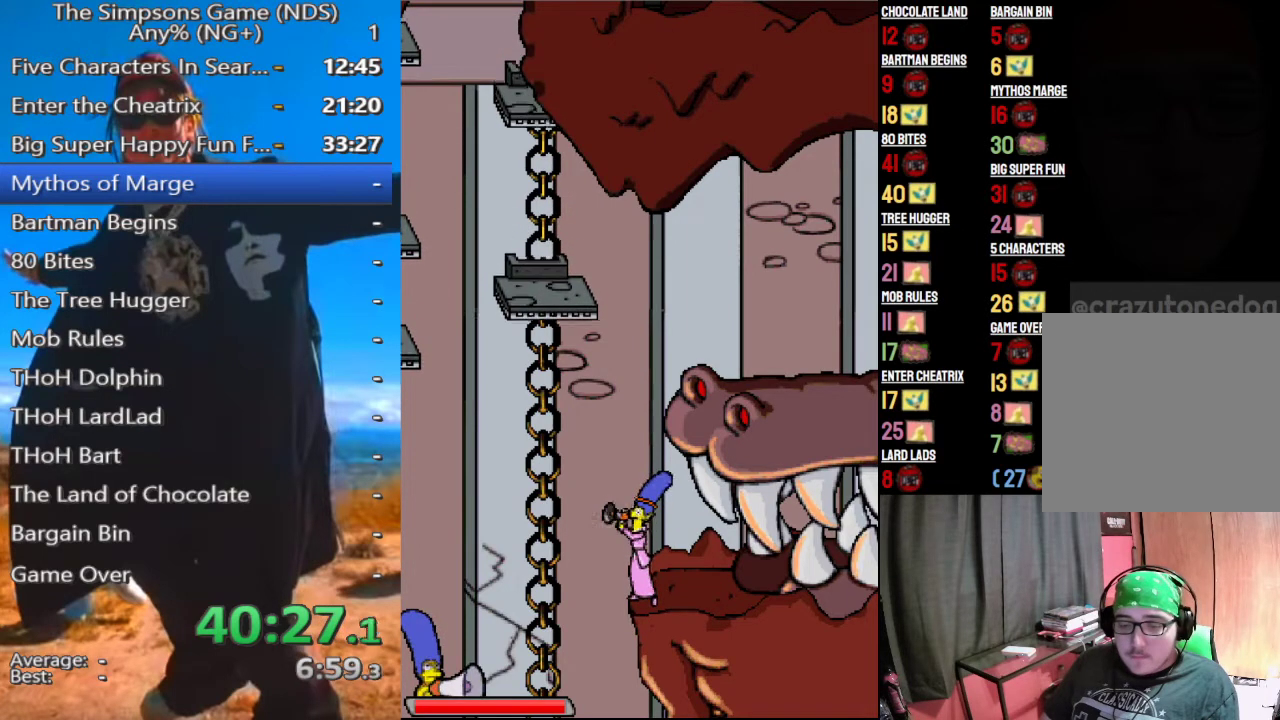
{"buttons": [], "right_stick": "center", "events": [[62, "B", "down"], [146, "B", "up"], [208, "B", "down"], [292, "B", "up"], [375, "B", "down"], [438, "B", "up"]]}
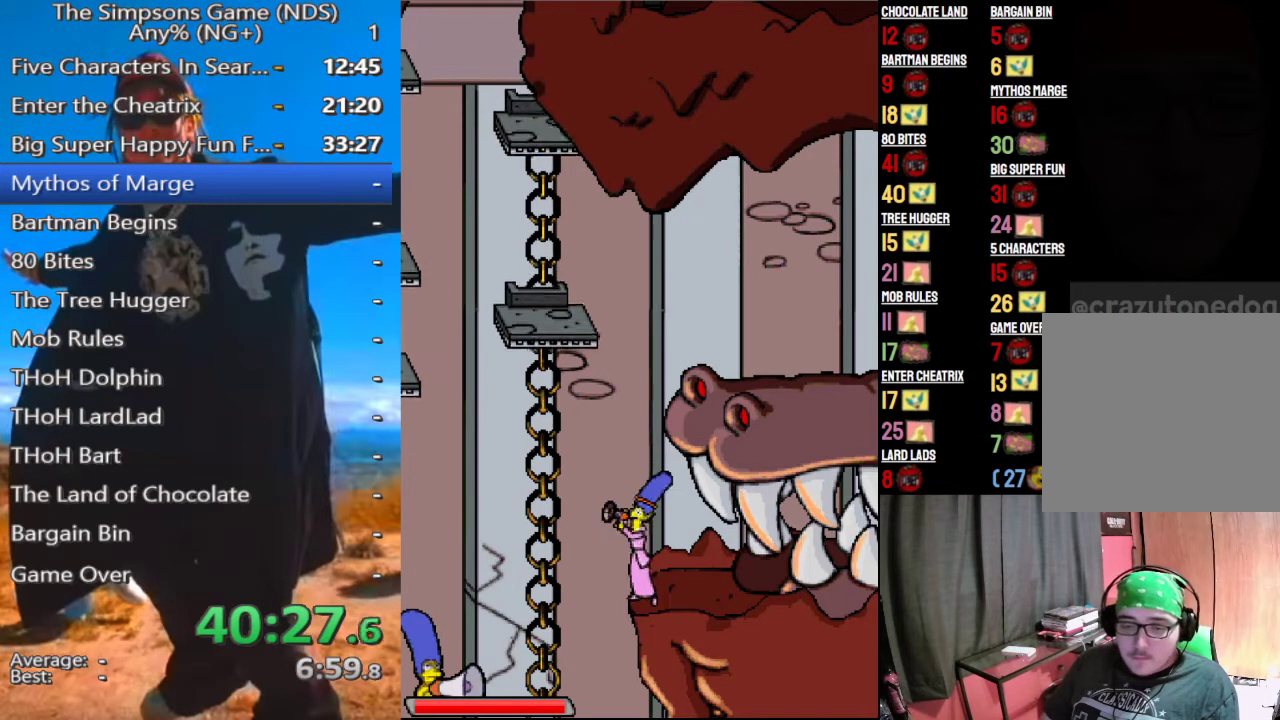
{"buttons": ["B"], "right_stick": "center", "events": [[21, "B", "down"], [83, "B", "up"], [188, "B", "down"], [250, "B", "up"], [333, "B", "down"], [396, "B", "up"], [479, "B", "down"]]}
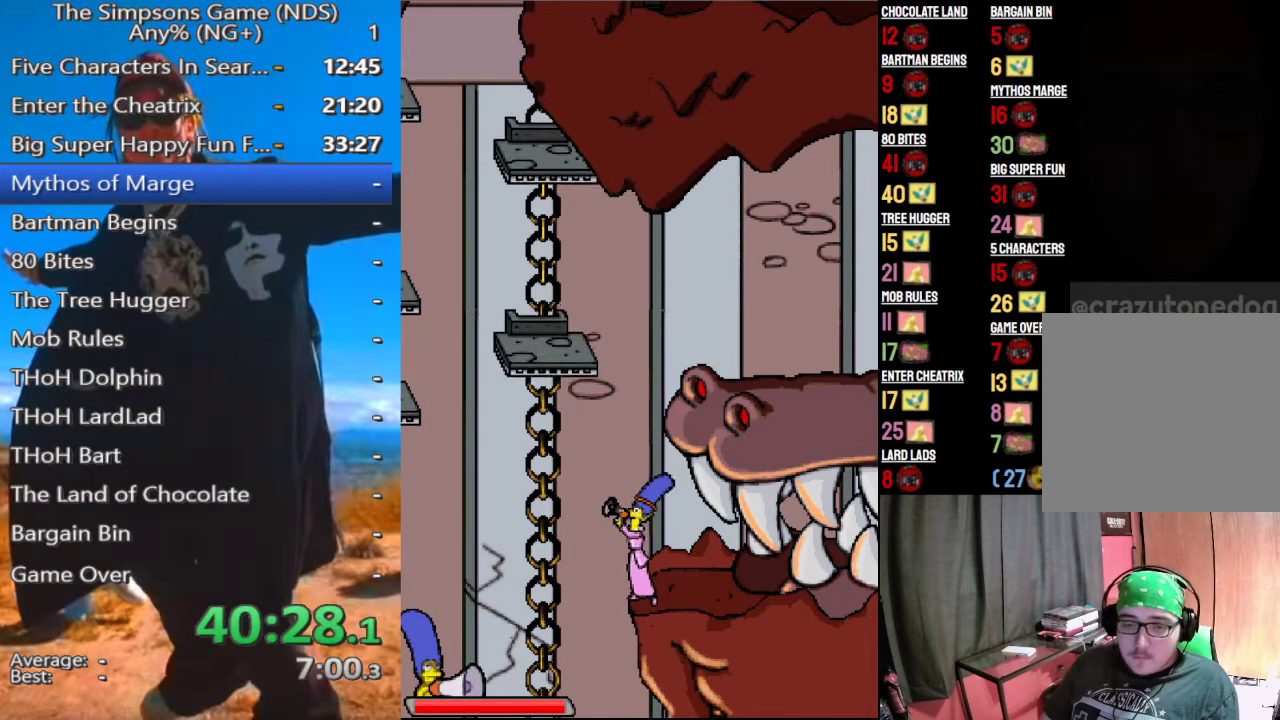
{"buttons": [], "right_stick": "center", "events": [[42, "B", "up"], [146, "B", "down"], [208, "B", "up"], [312, "B", "down"], [354, "B", "up"], [438, "B", "down"], [500, "B", "up"]]}
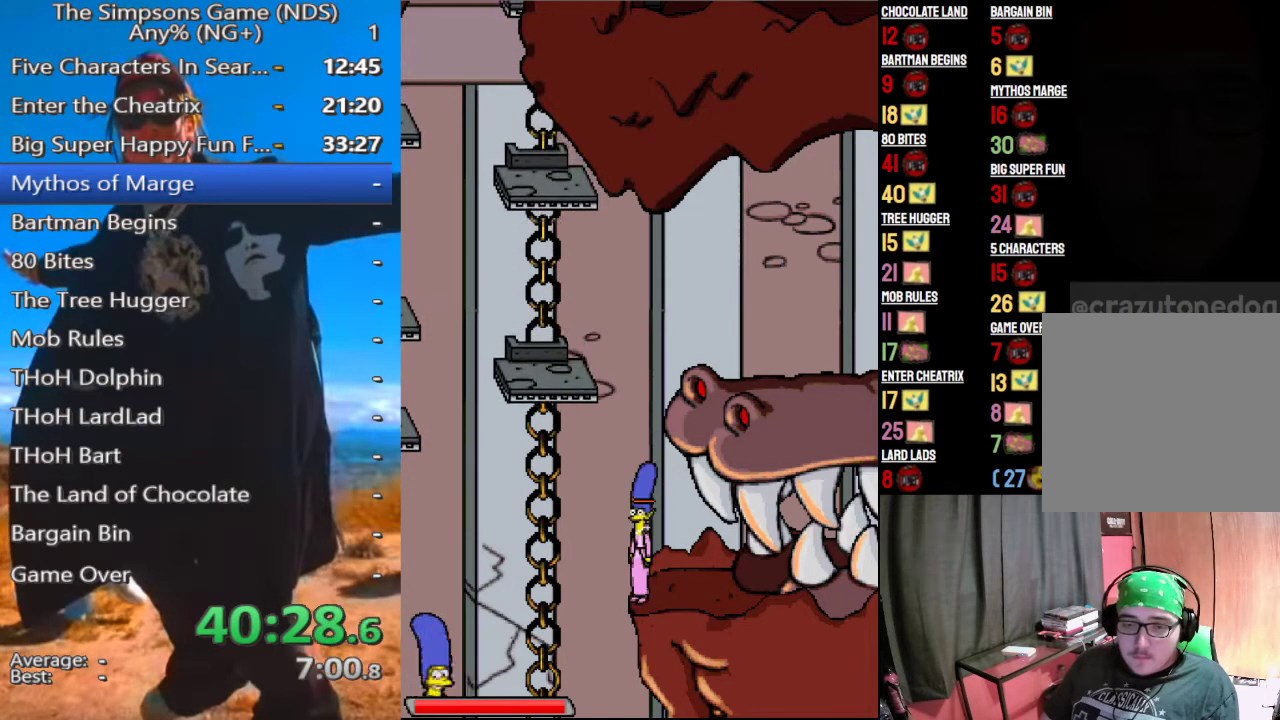
{"buttons": ["B"], "right_stick": "center", "events": [[104, "B", "down"], [167, "B", "up"], [292, "B", "down"], [333, "B", "up"], [438, "B", "down"]]}
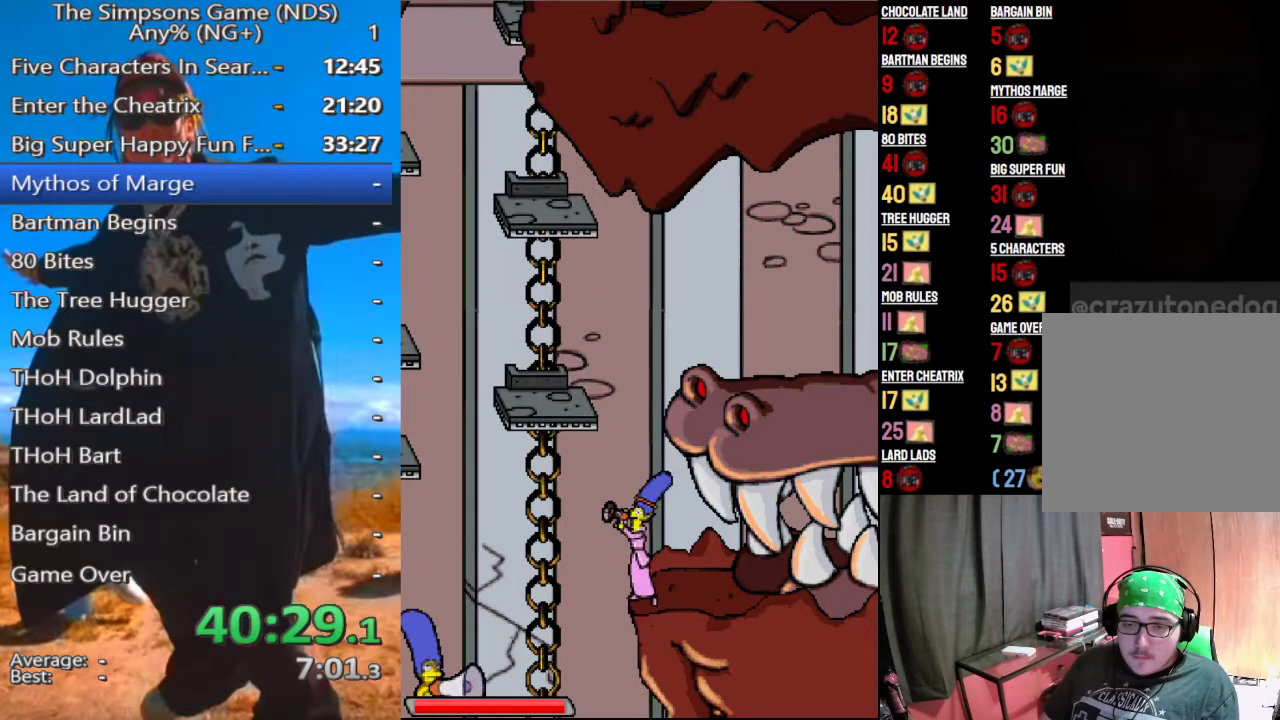
{"buttons": [], "right_stick": "center", "events": [[21, "B", "up"], [104, "B", "down"], [188, "B", "up"], [271, "B", "down"], [333, "B", "up"], [417, "B", "down"], [500, "B", "up"]]}
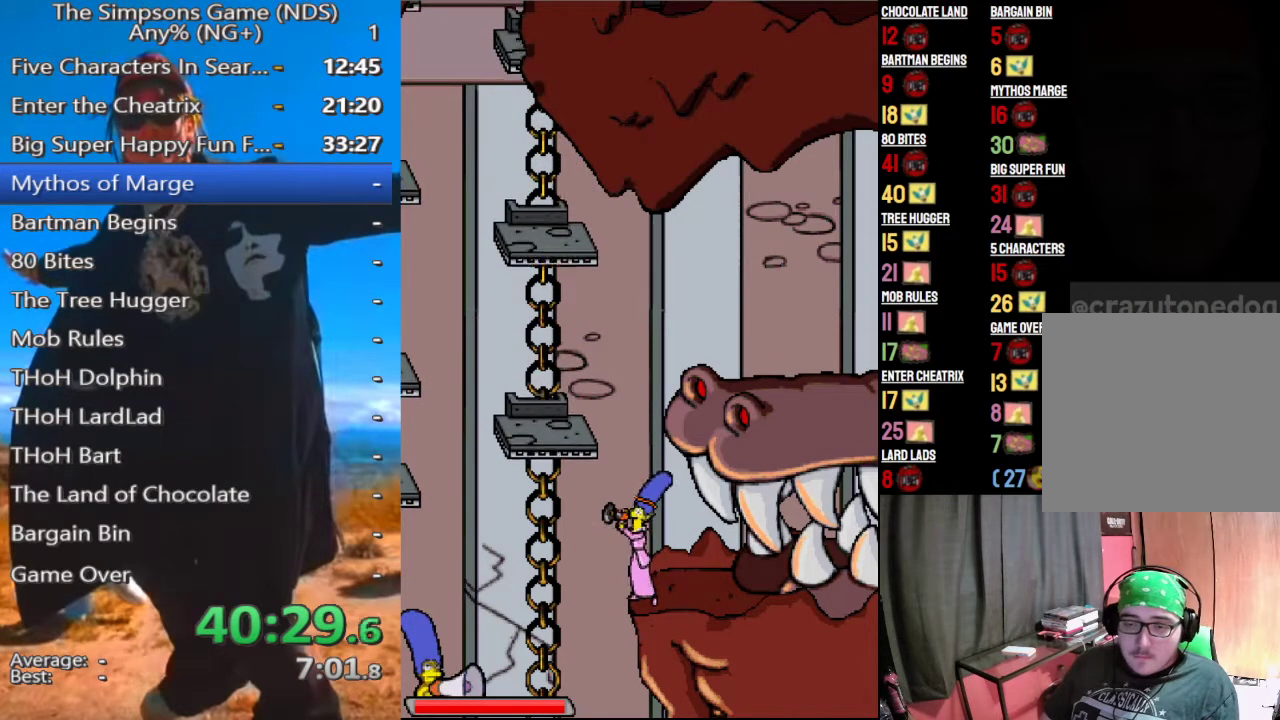
{"buttons": [], "right_stick": "center", "events": [[104, "B", "down"], [125, "B", "up"], [208, "B", "down"], [271, "B", "up"]]}
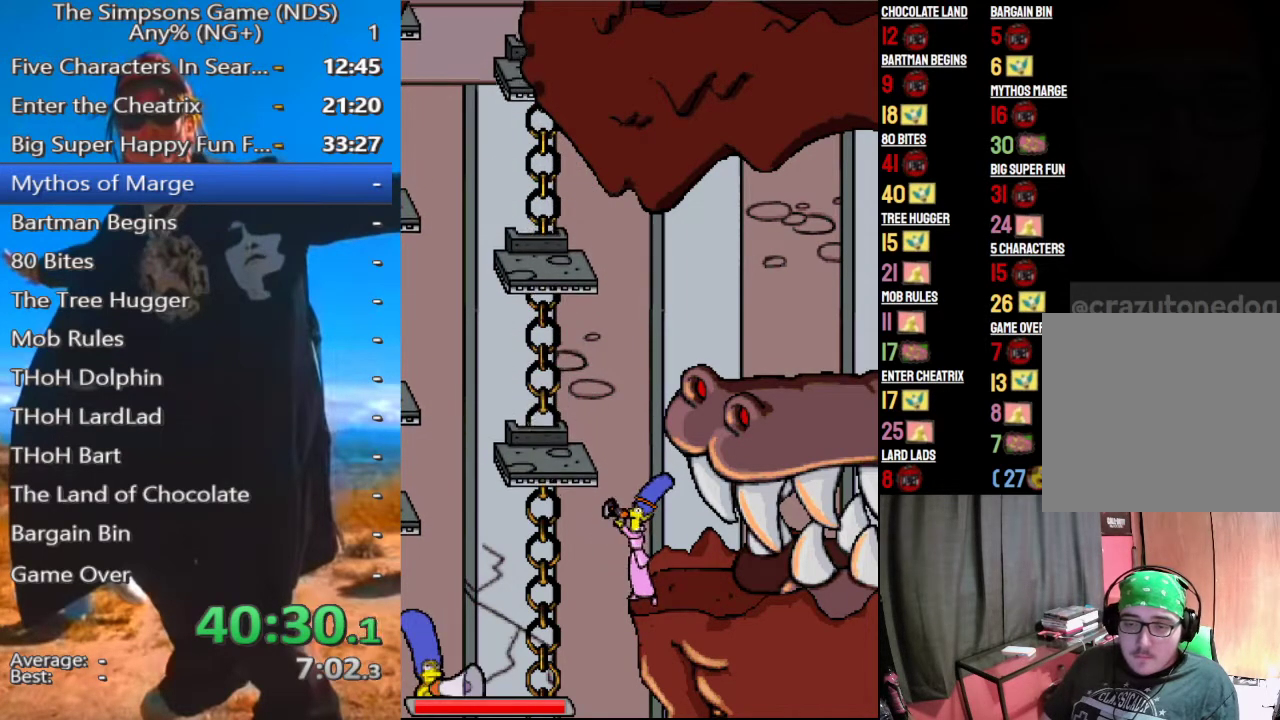
{"buttons": [], "right_stick": "center", "events": []}
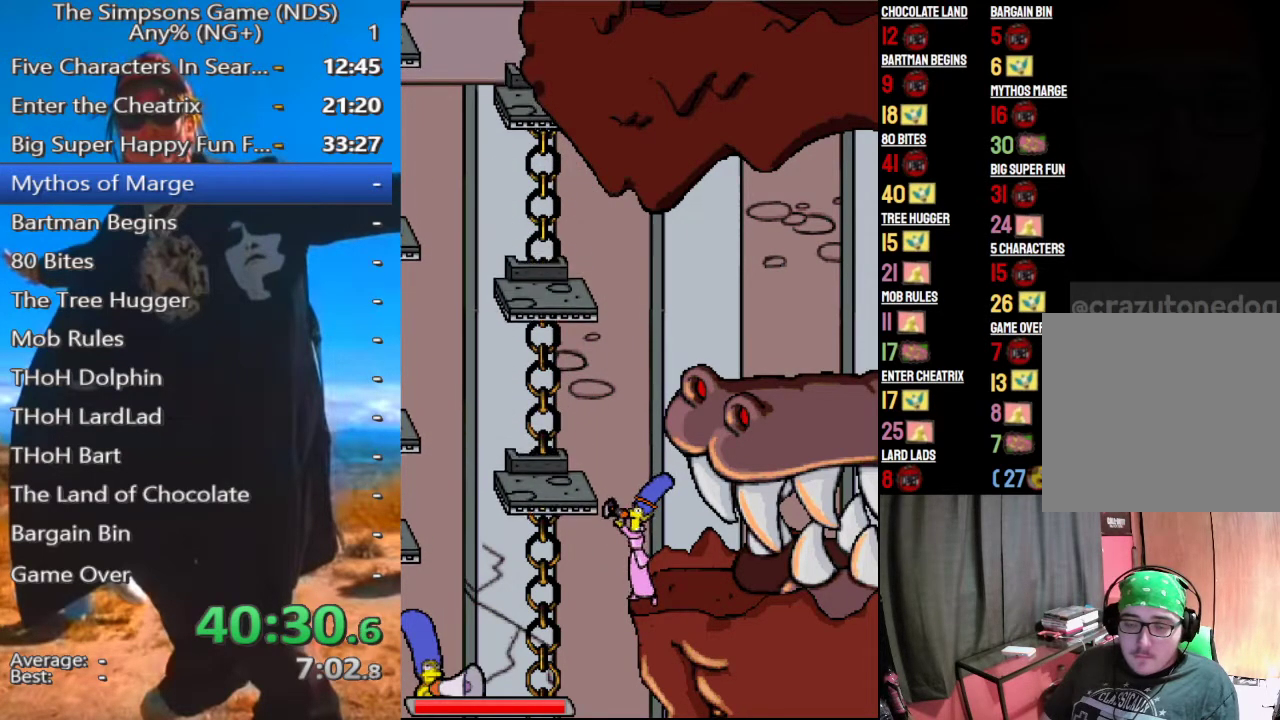
{"buttons": [], "right_stick": "center", "events": [[333, "A", "down"], [438, "A", "up"]]}
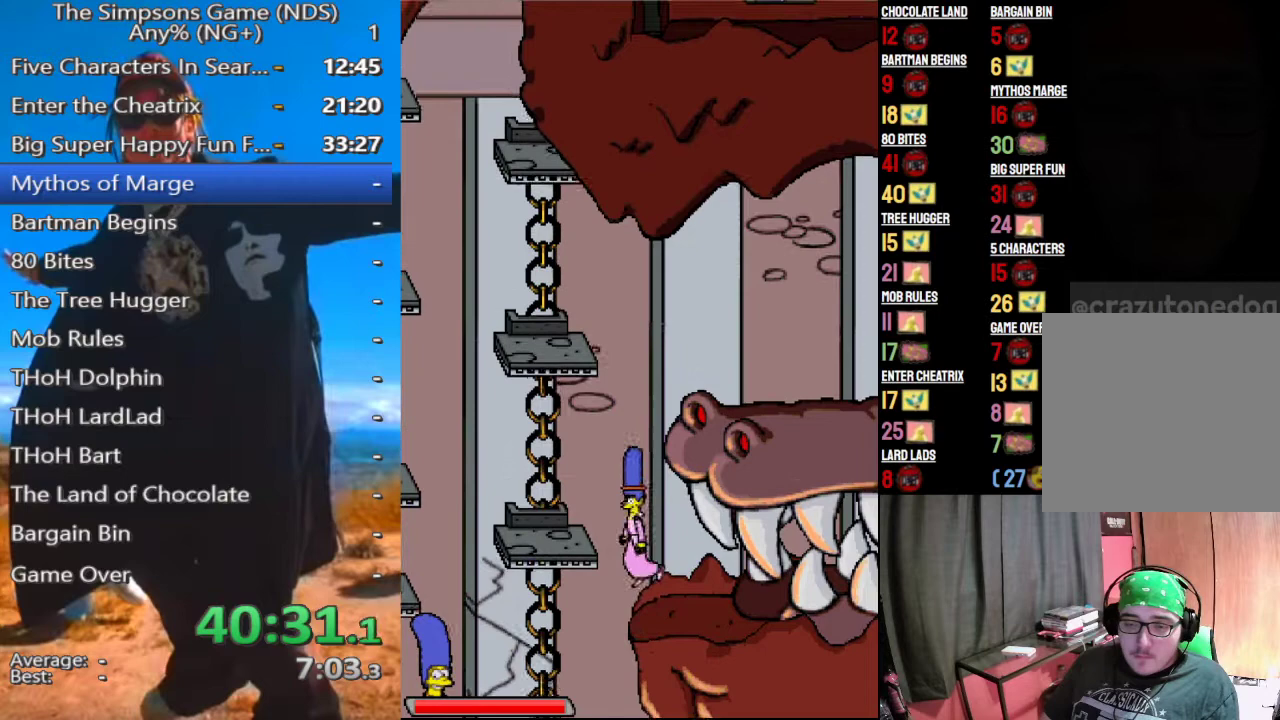
{"buttons": [], "right_stick": "center", "events": [[188, "A", "down"], [292, "A", "up"]]}
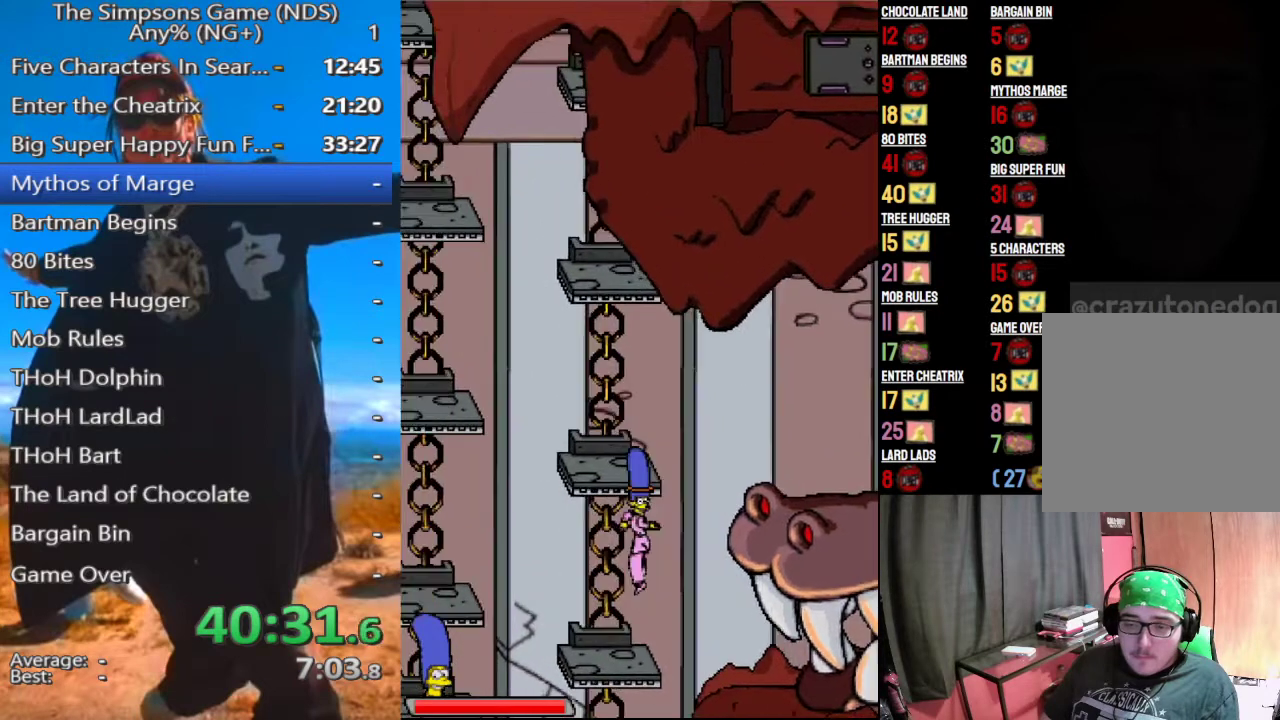
{"buttons": [], "right_stick": "center", "events": [[375, "A", "down"], [500, "A", "up"]]}
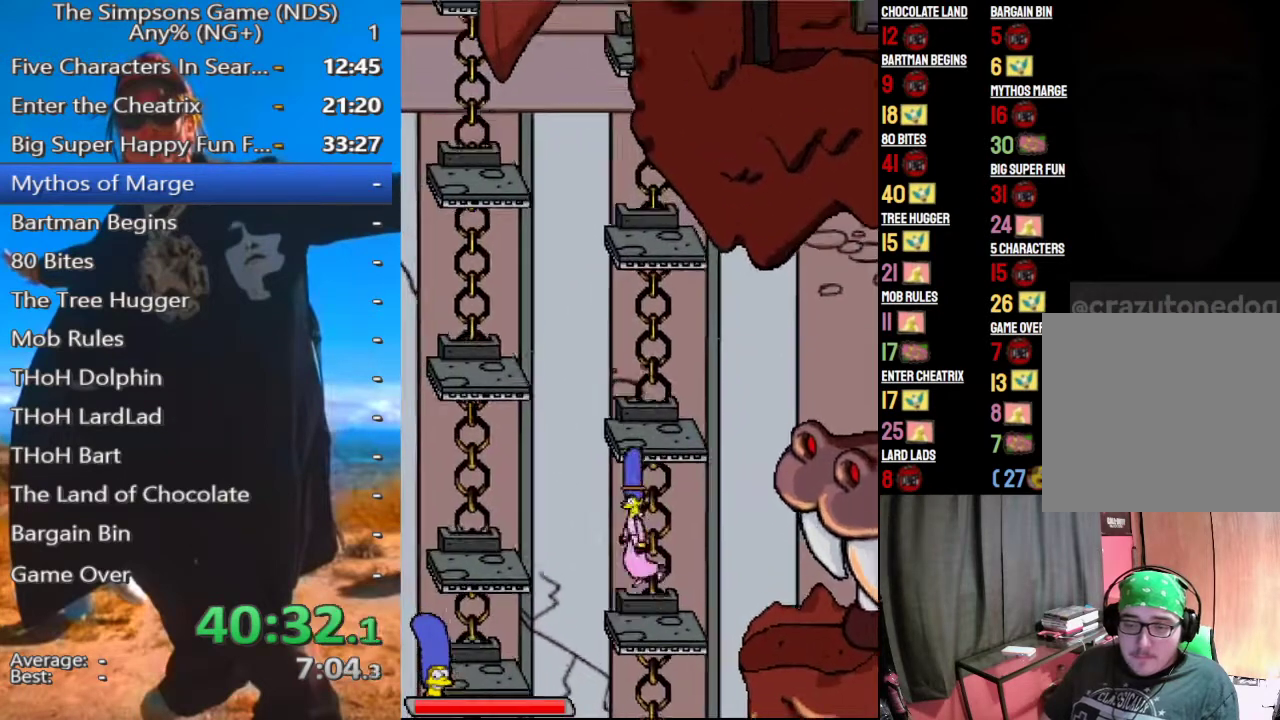
{"buttons": [], "right_stick": "center", "events": [[208, "A", "down"], [333, "A", "up"]]}
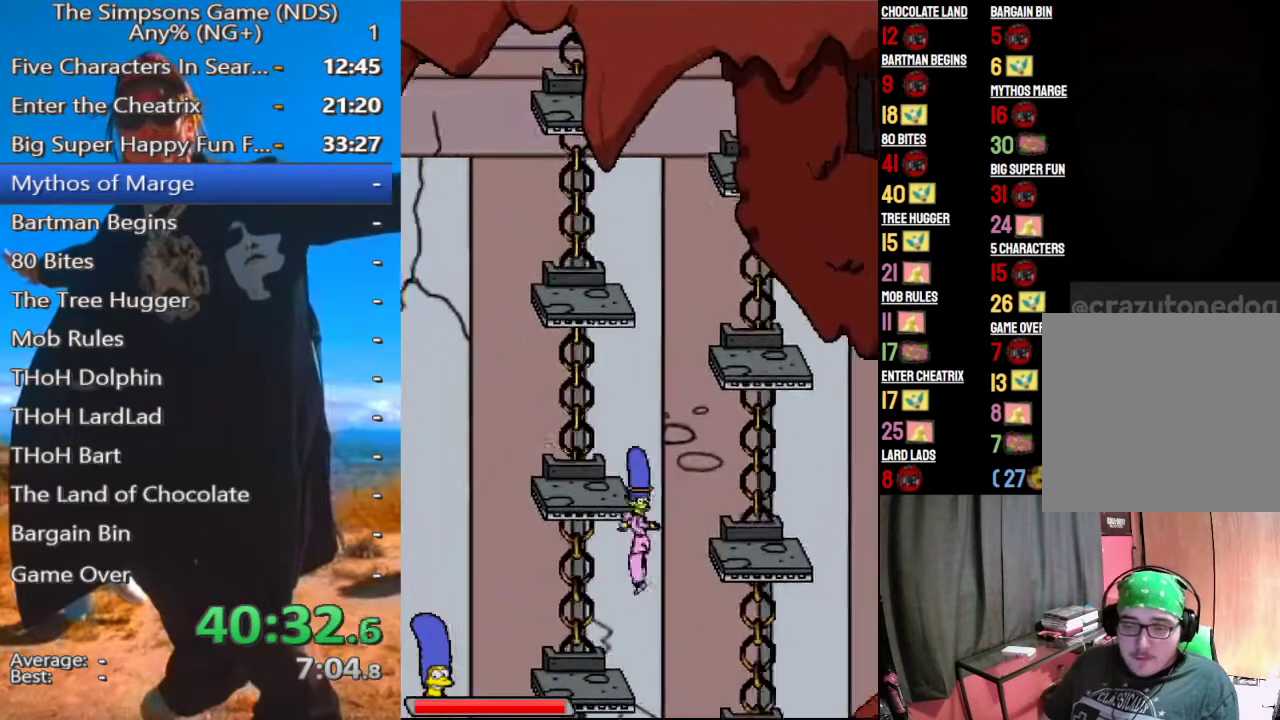
{"buttons": ["A"], "right_stick": "center", "events": [[479, "A", "down"]]}
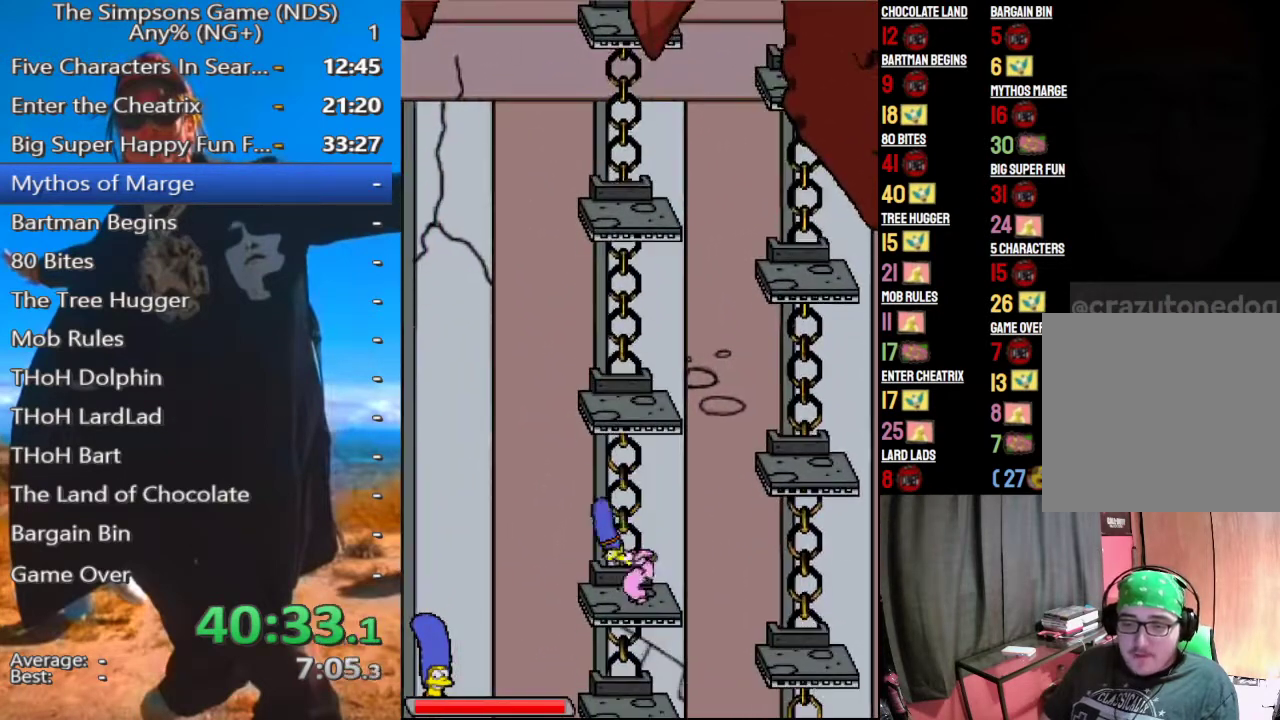
{"buttons": ["A"], "right_stick": "center", "events": [[125, "A", "up"], [354, "A", "down"]]}
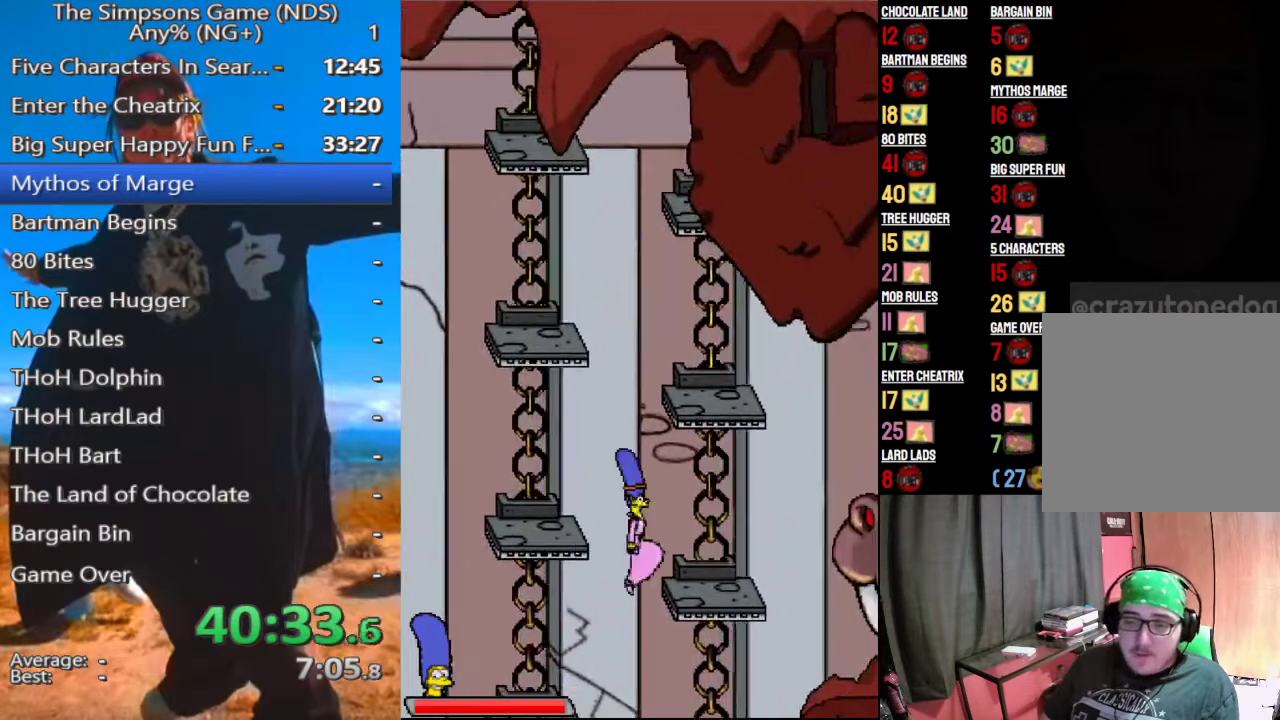
{"buttons": ["A"], "right_stick": "center", "events": [[208, "A", "up"], [479, "A", "down"]]}
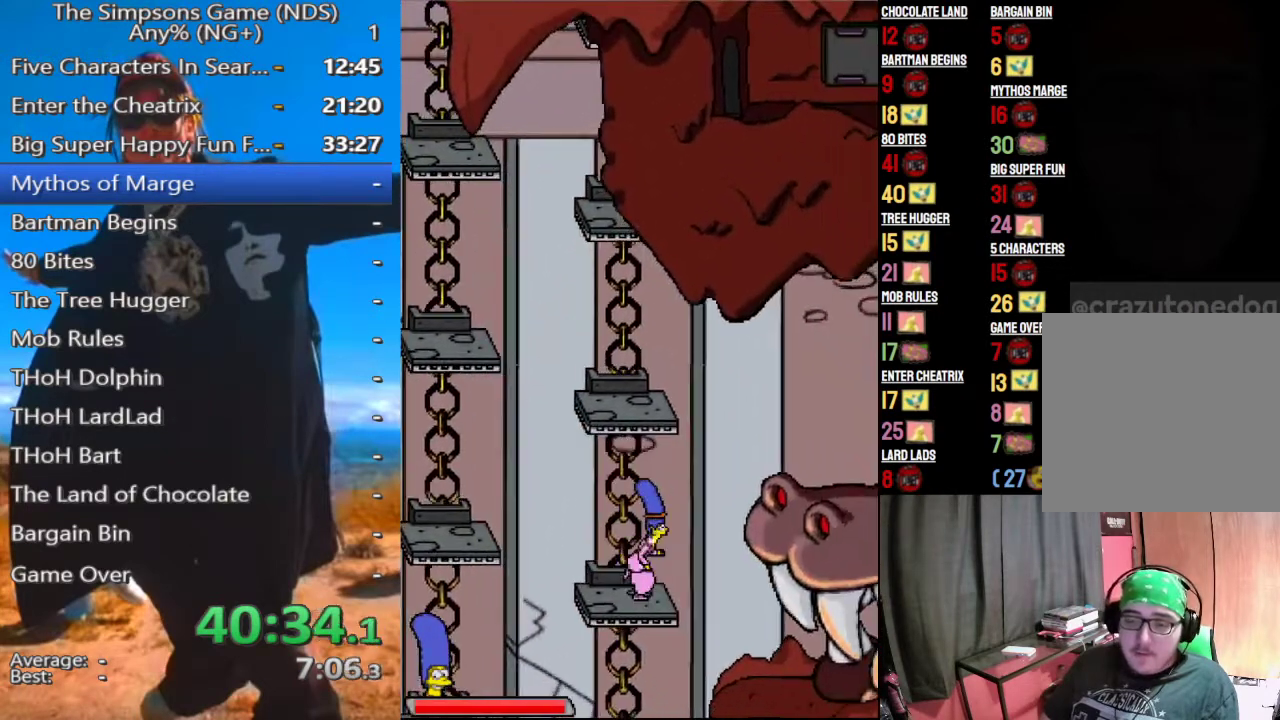
{"buttons": ["A"], "right_stick": "center", "events": [[188, "A", "up"], [292, "A", "down"]]}
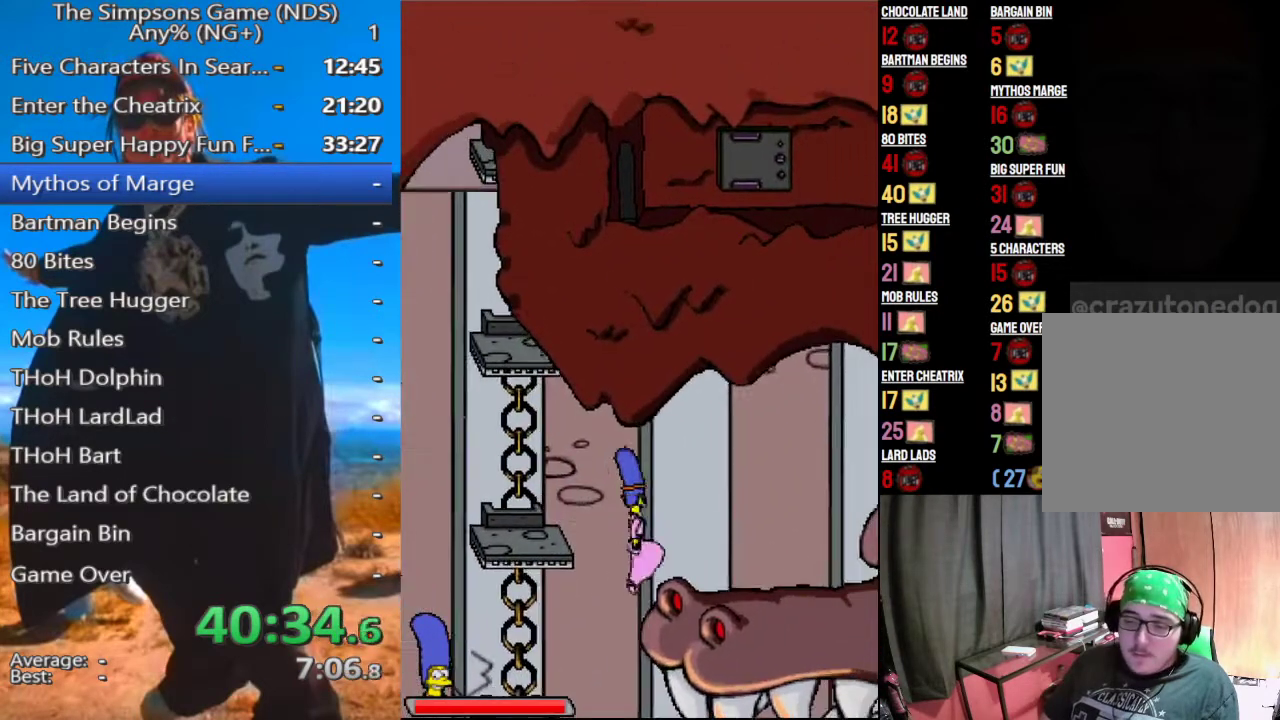
{"buttons": [], "right_stick": "center", "events": [[312, "A", "up"]]}
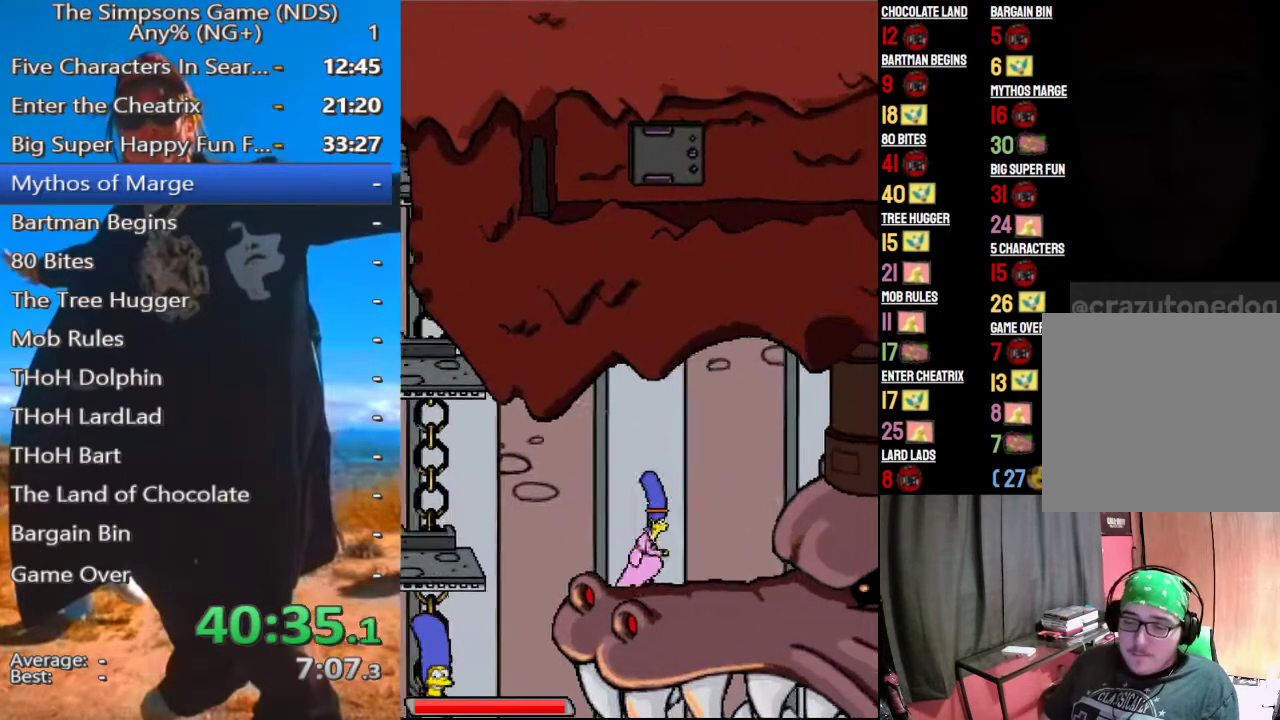
{"buttons": [], "right_stick": "center", "events": []}
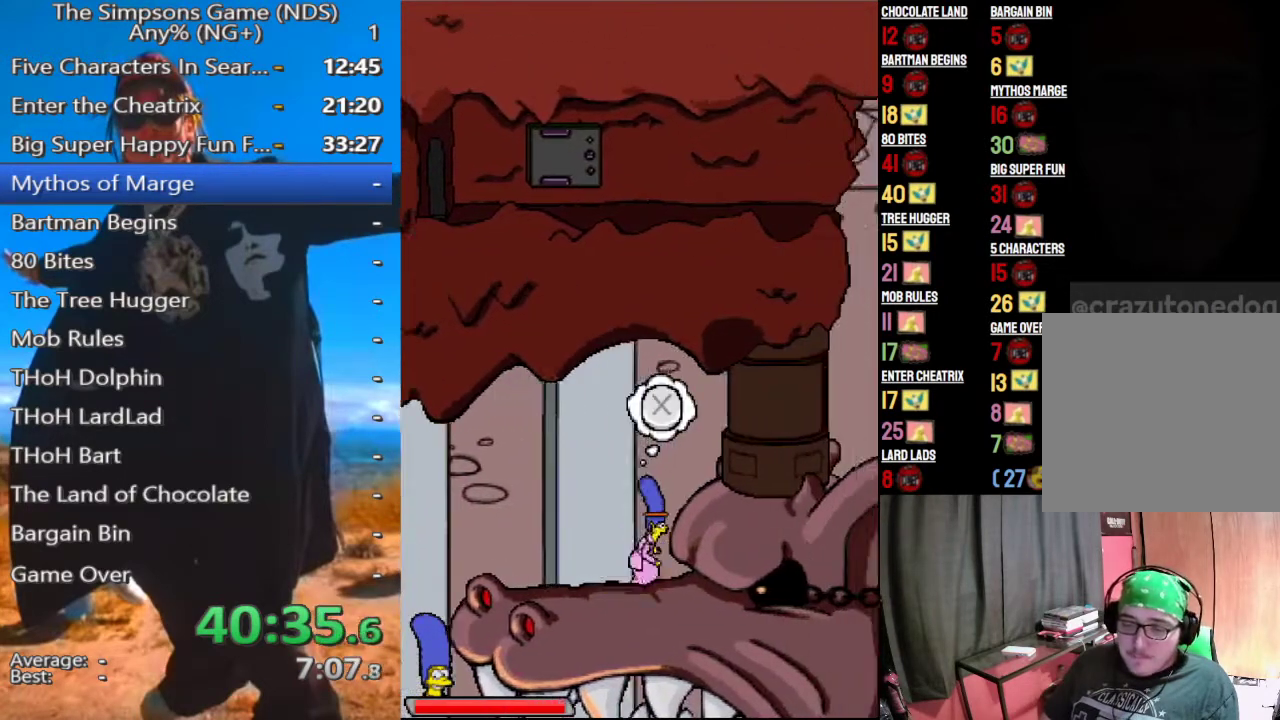
{"buttons": [], "right_stick": "center", "events": [[104, "Y", "down"], [250, "Y", "up"]]}